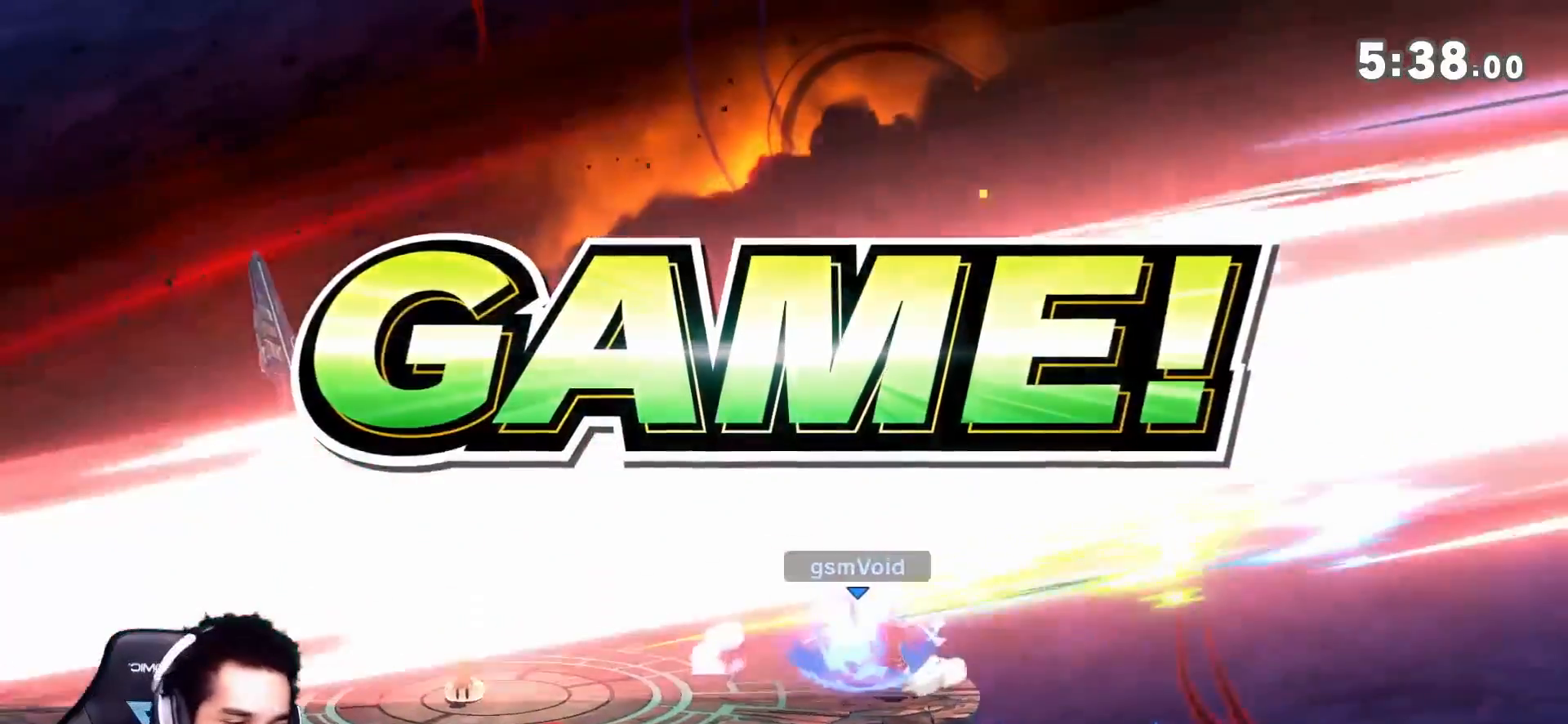
Gameplay with a controller (Nintendo layout); each line is a JSON object with the inputs held at the frame after it (dt_ms = milliseconds from this image to that frame). "events" lists button and stick changes between this image and that frame as [ms after this image, input, new state], when the widget could be followed in between. Not read: L3 R3.
{"dt_ms": 500, "buttons": [], "left_stick": "center", "right_stick": "center", "events": []}
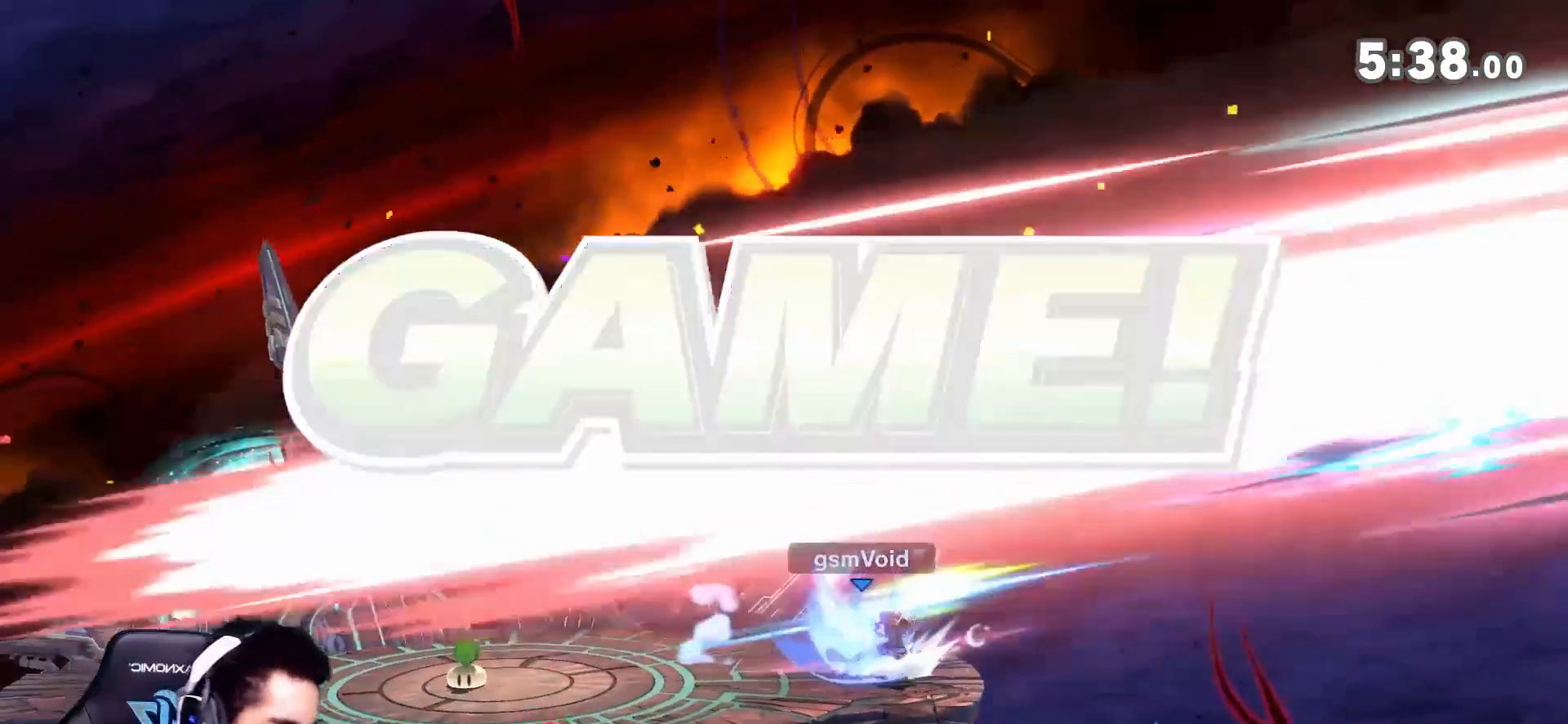
{"dt_ms": 500, "buttons": [], "left_stick": "center", "right_stick": "center", "events": []}
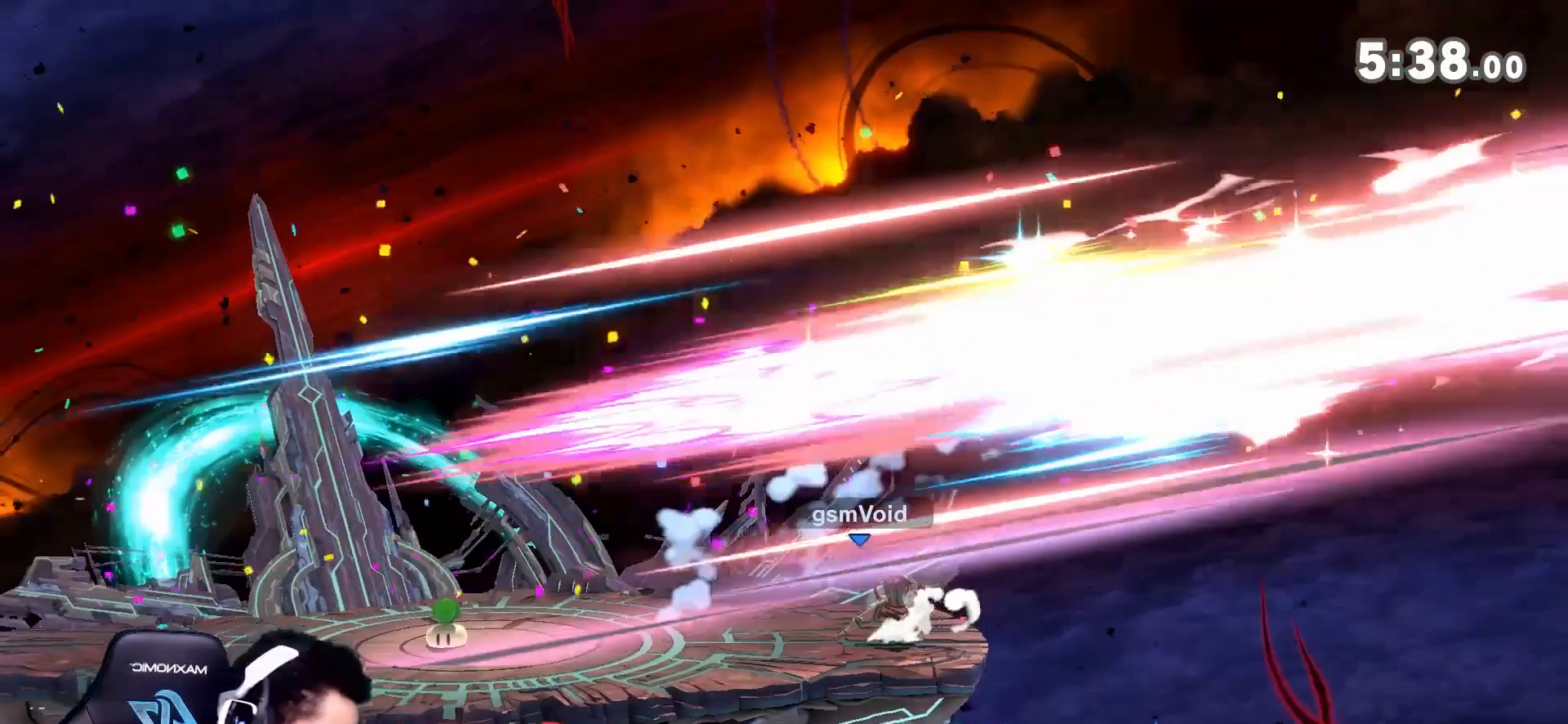
{"dt_ms": 500, "buttons": [], "left_stick": "center", "right_stick": "center", "events": []}
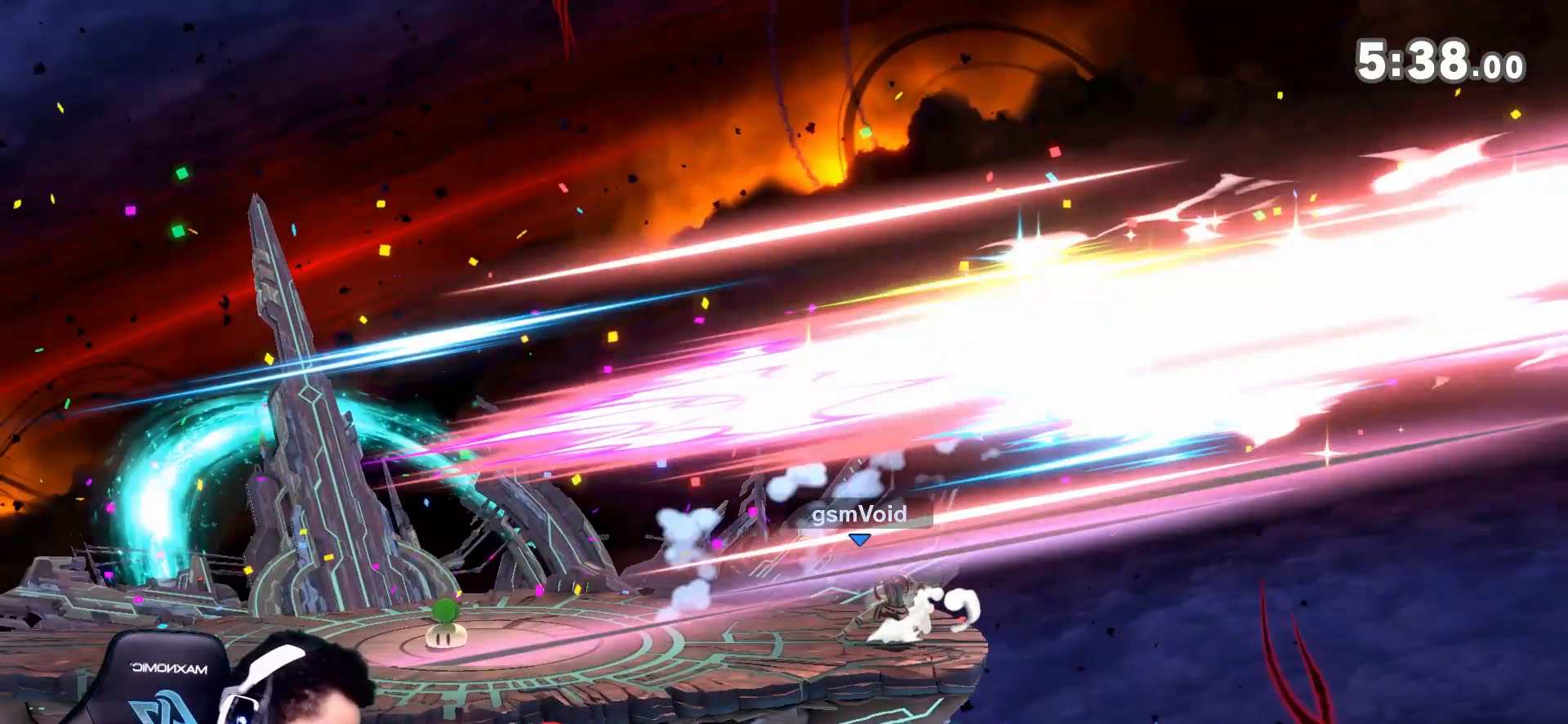
{"dt_ms": 500, "buttons": [], "left_stick": "center", "right_stick": "center", "events": []}
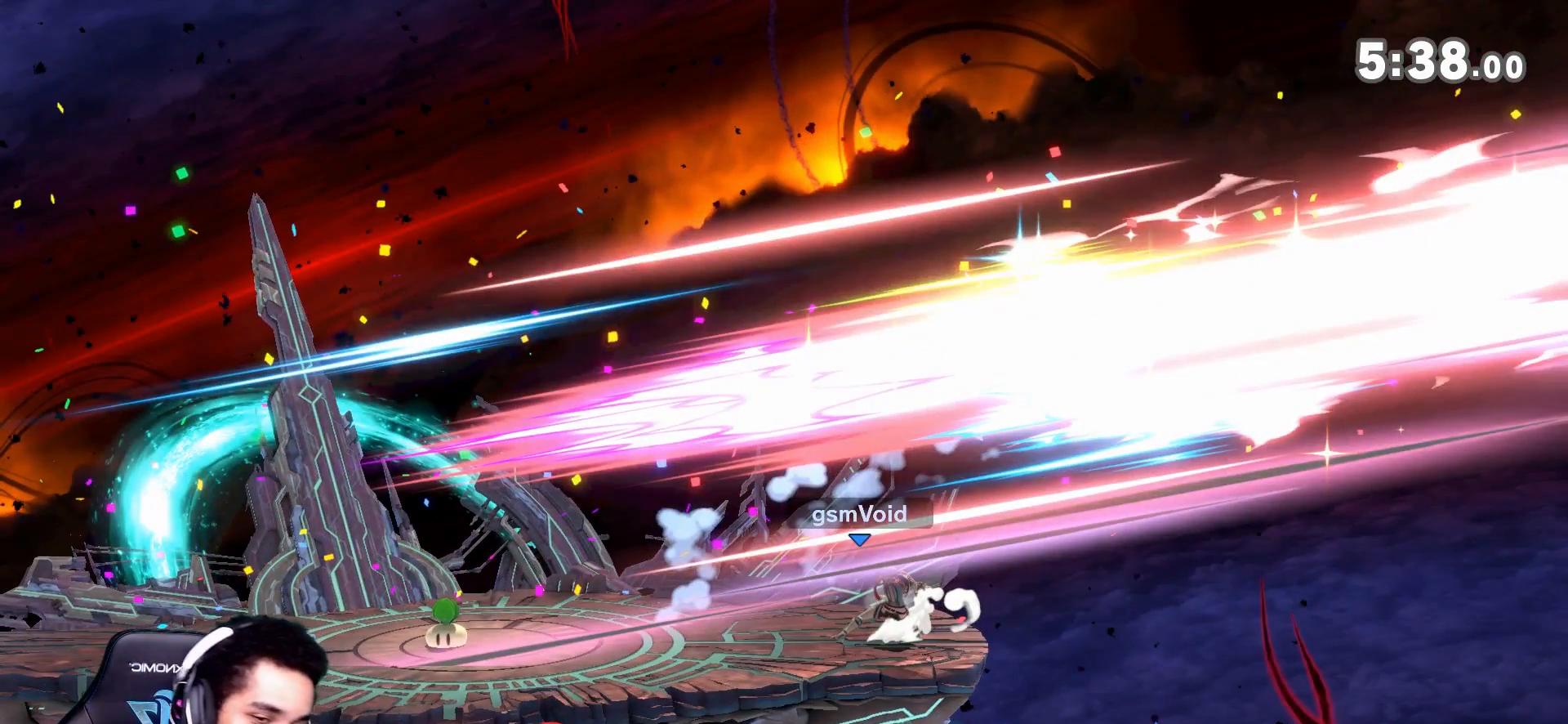
{"dt_ms": 500, "buttons": [], "left_stick": "center", "right_stick": "center", "events": []}
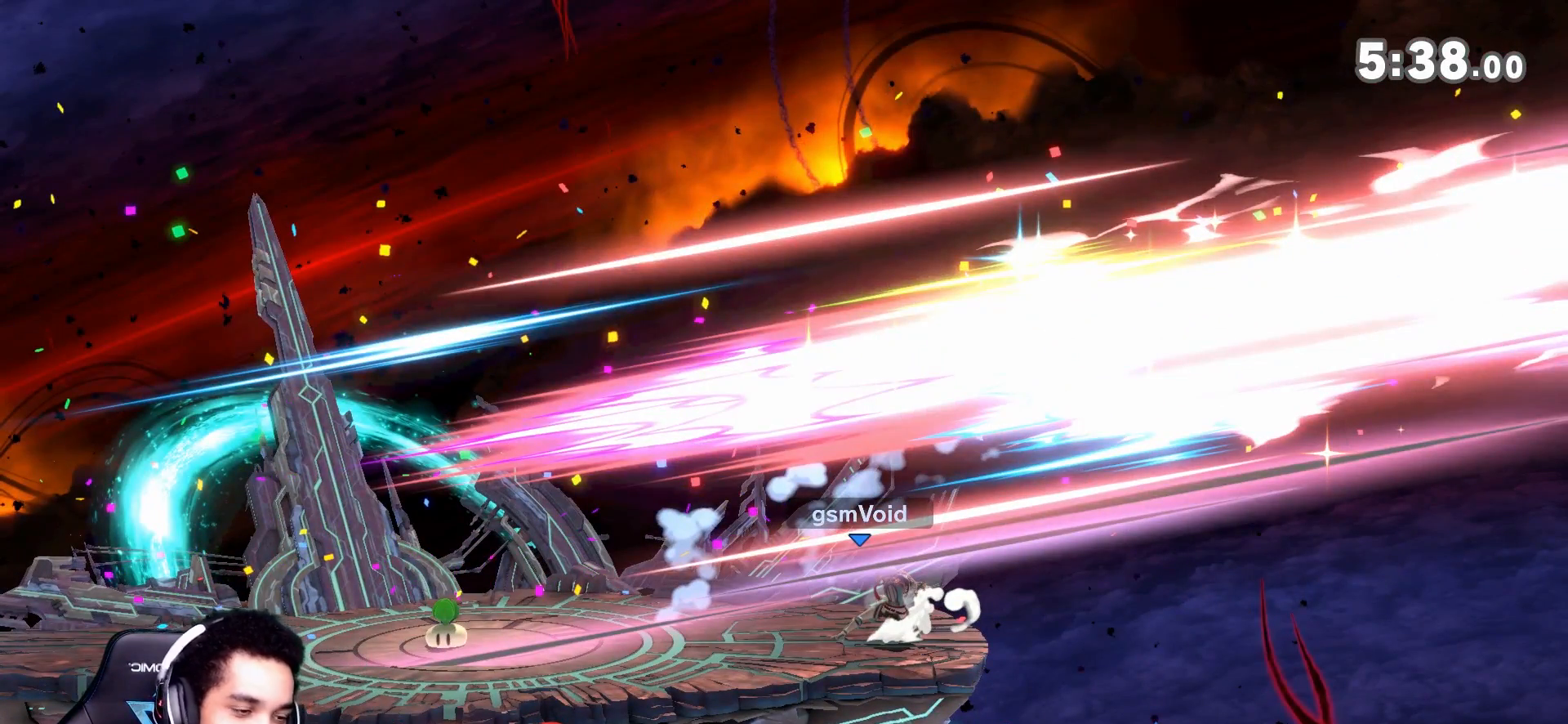
{"dt_ms": 500, "buttons": [], "left_stick": "center", "right_stick": "center", "events": []}
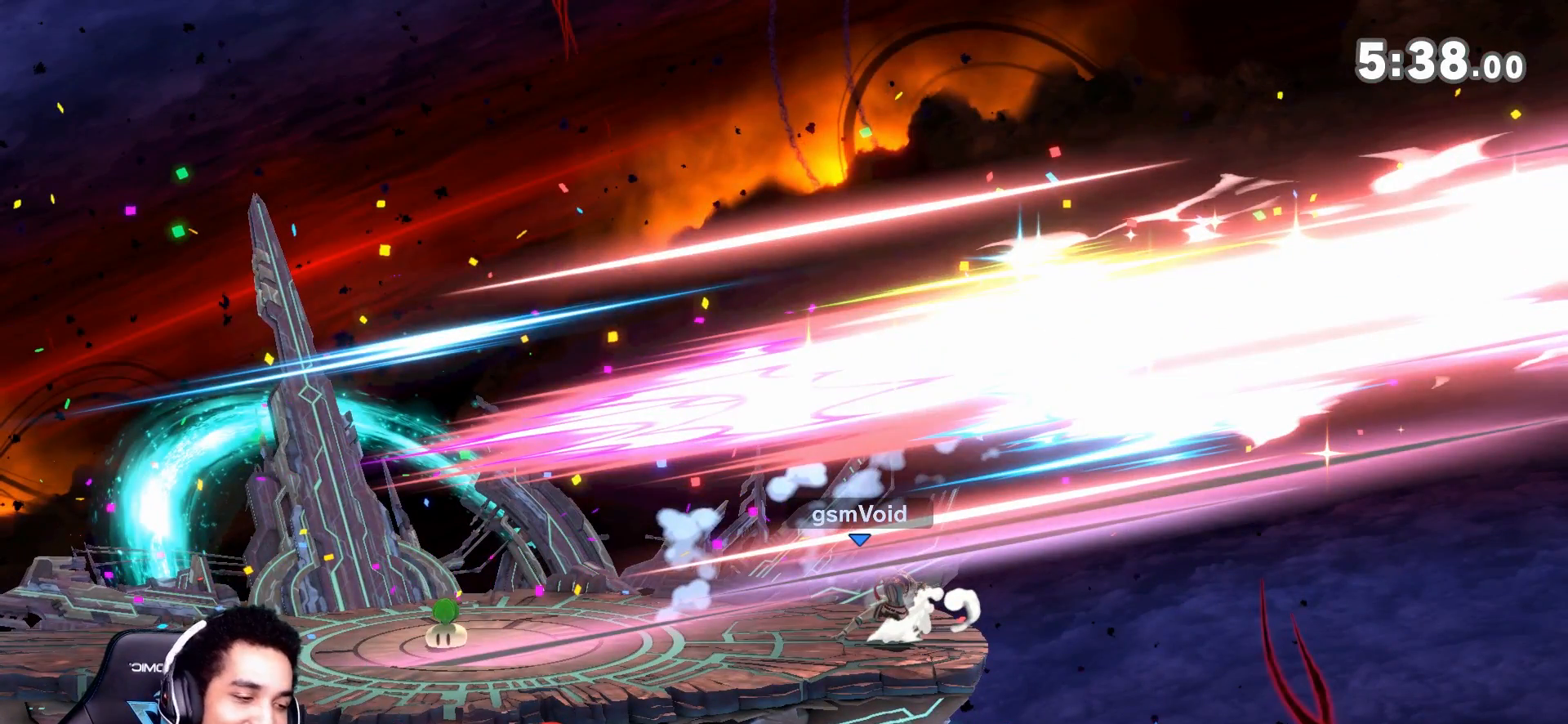
{"dt_ms": 500, "buttons": [], "left_stick": "center", "right_stick": "center", "events": []}
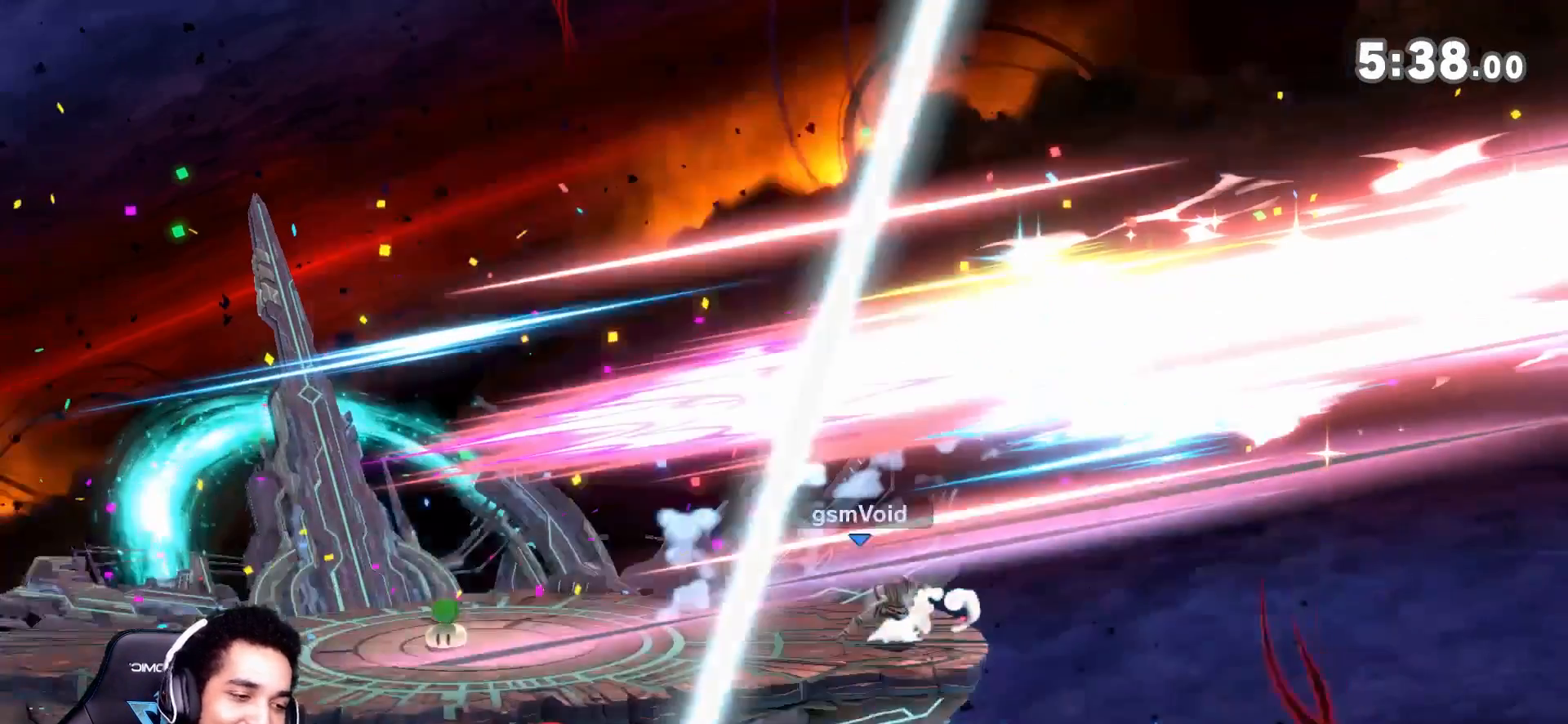
{"dt_ms": 500, "buttons": [], "left_stick": "down", "right_stick": "center", "events": [[383, "left_stick", "down"]]}
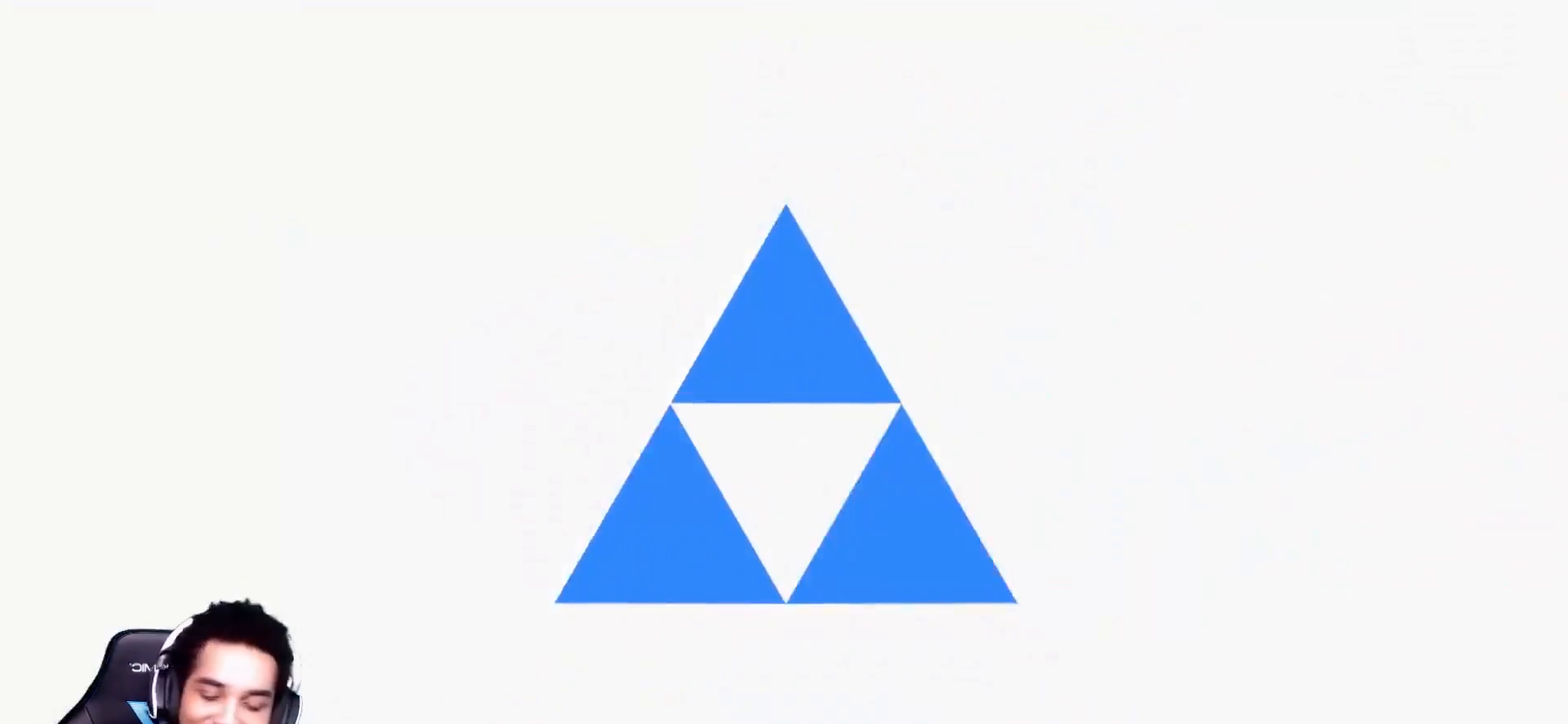
{"dt_ms": 500, "buttons": [], "left_stick": "down", "right_stick": "center", "events": []}
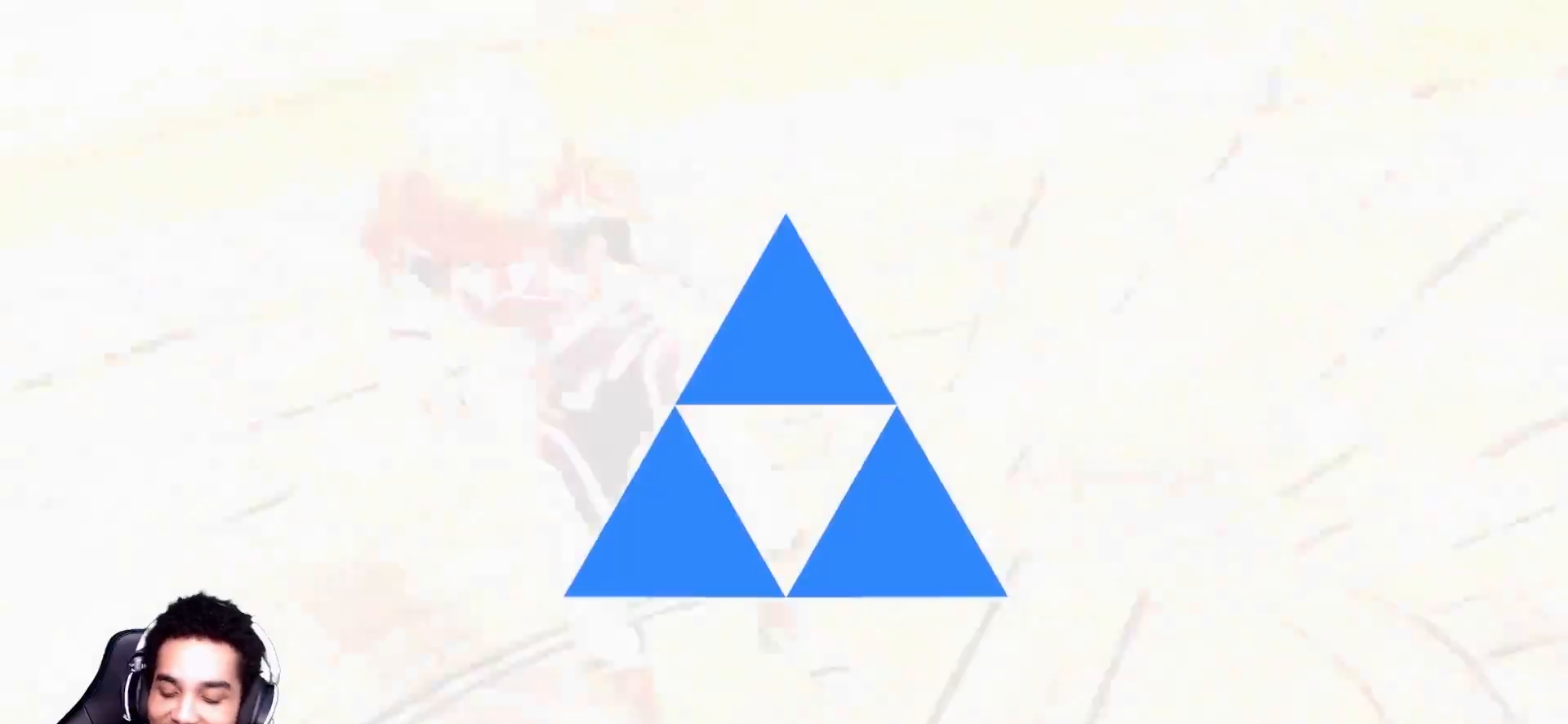
{"dt_ms": 500, "buttons": ["Z"], "left_stick": "center", "right_stick": "center", "events": [[200, "Z", "down"], [433, "left_stick", "center"]]}
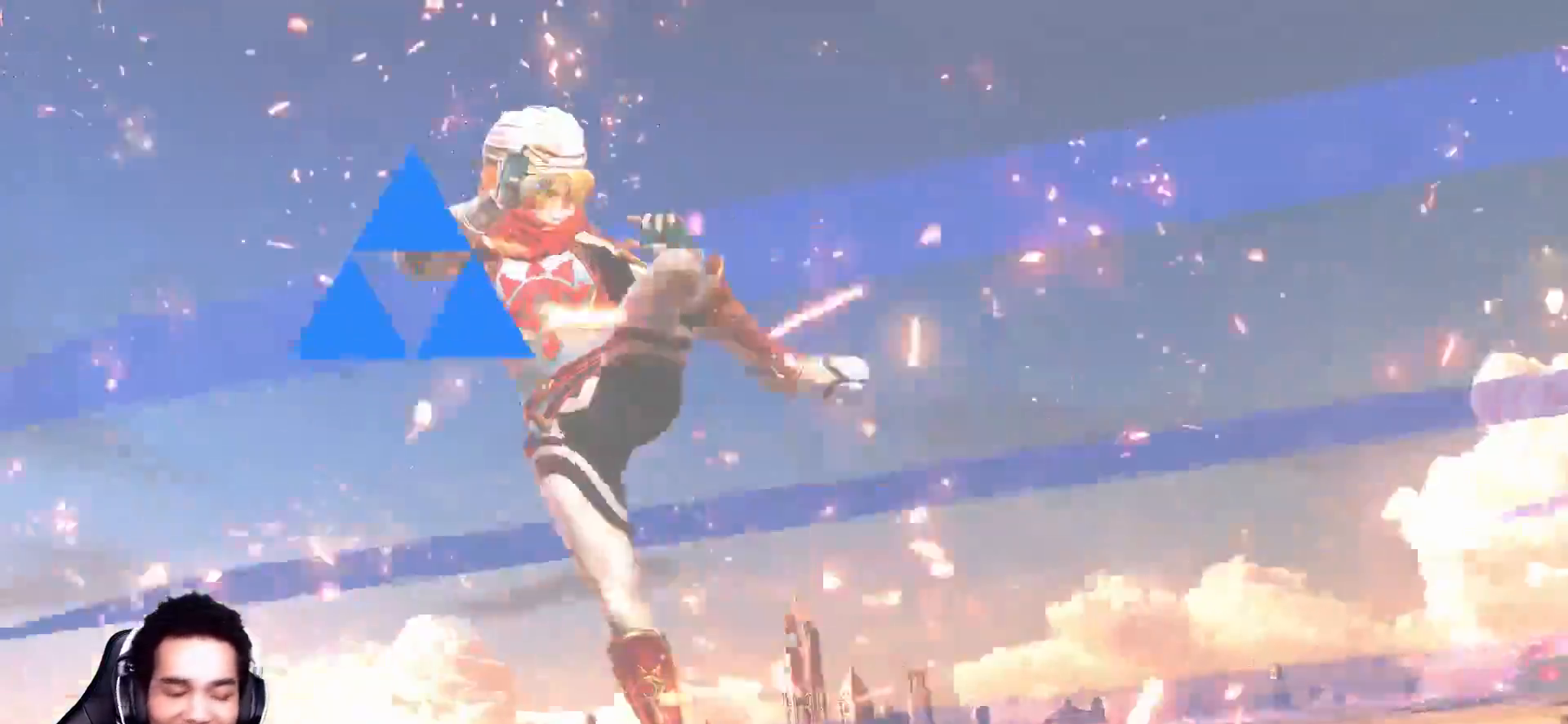
{"dt_ms": 500, "buttons": ["Z"], "left_stick": "center", "right_stick": "center", "events": [[133, "Z", "up"], [350, "Z", "down"]]}
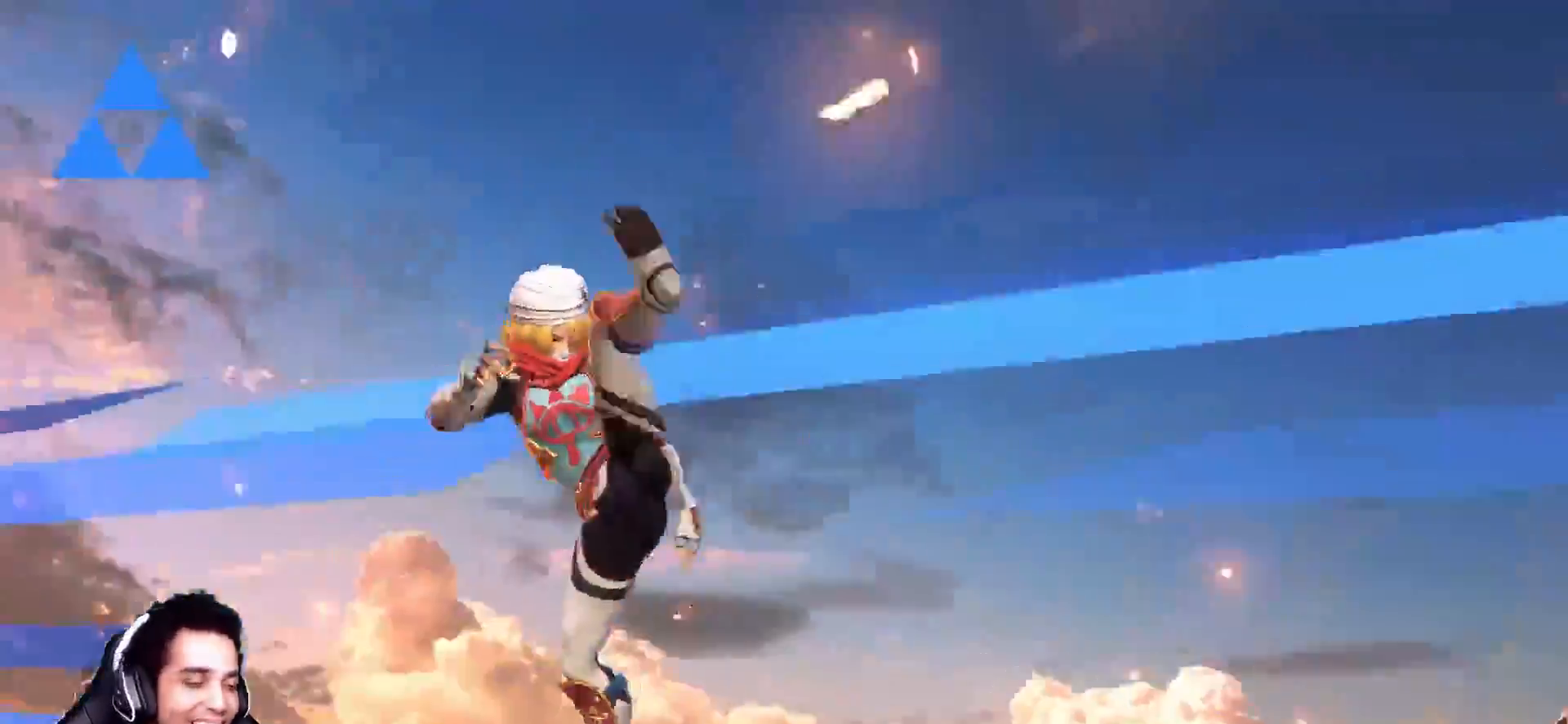
{"dt_ms": 500, "buttons": [], "left_stick": "center", "right_stick": "center", "events": [[250, "Z", "up"], [267, "left_stick", "down"], [350, "left_stick", "center"], [417, "Z", "down"], [467, "Z", "up"]]}
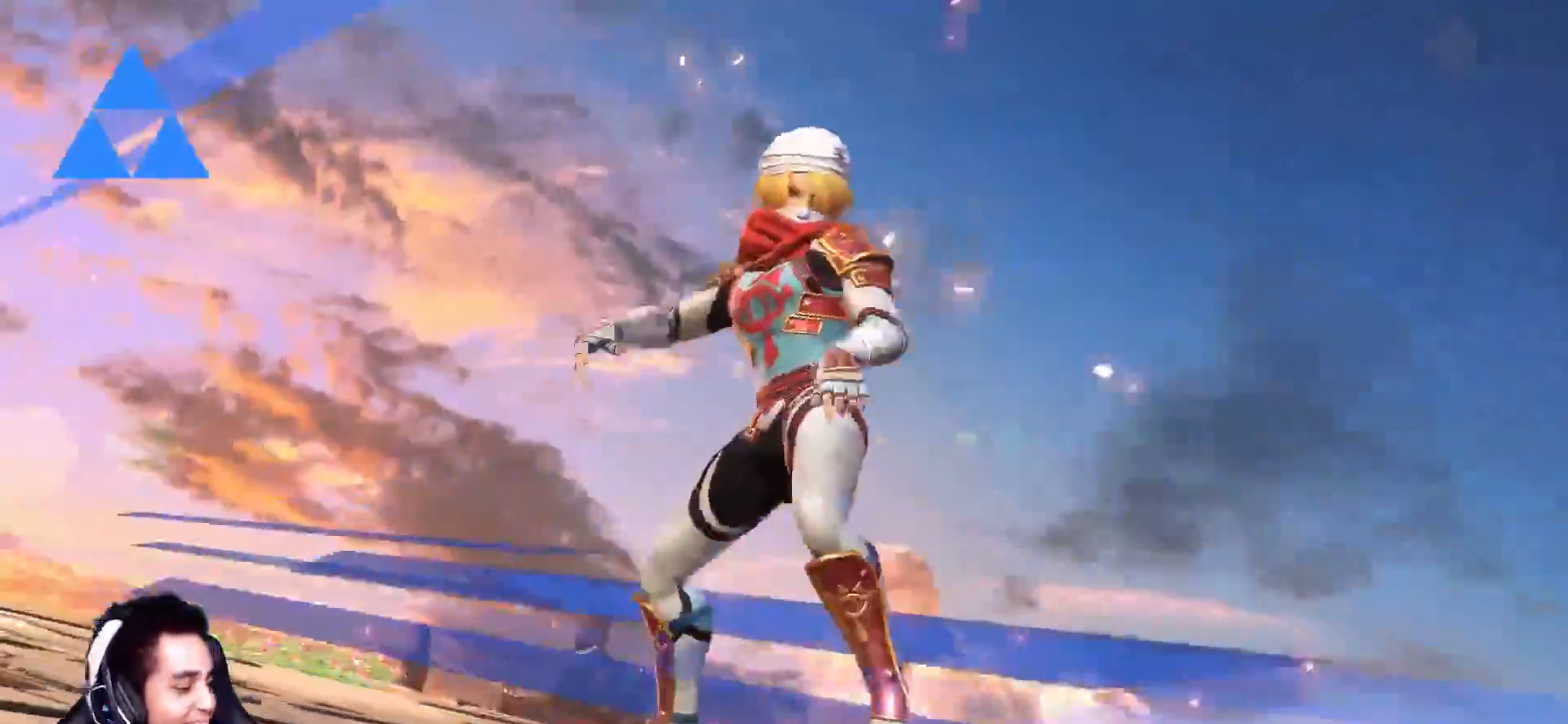
{"dt_ms": 500, "buttons": ["Z"], "left_stick": "center", "right_stick": "center", "events": [[267, "Z", "down"]]}
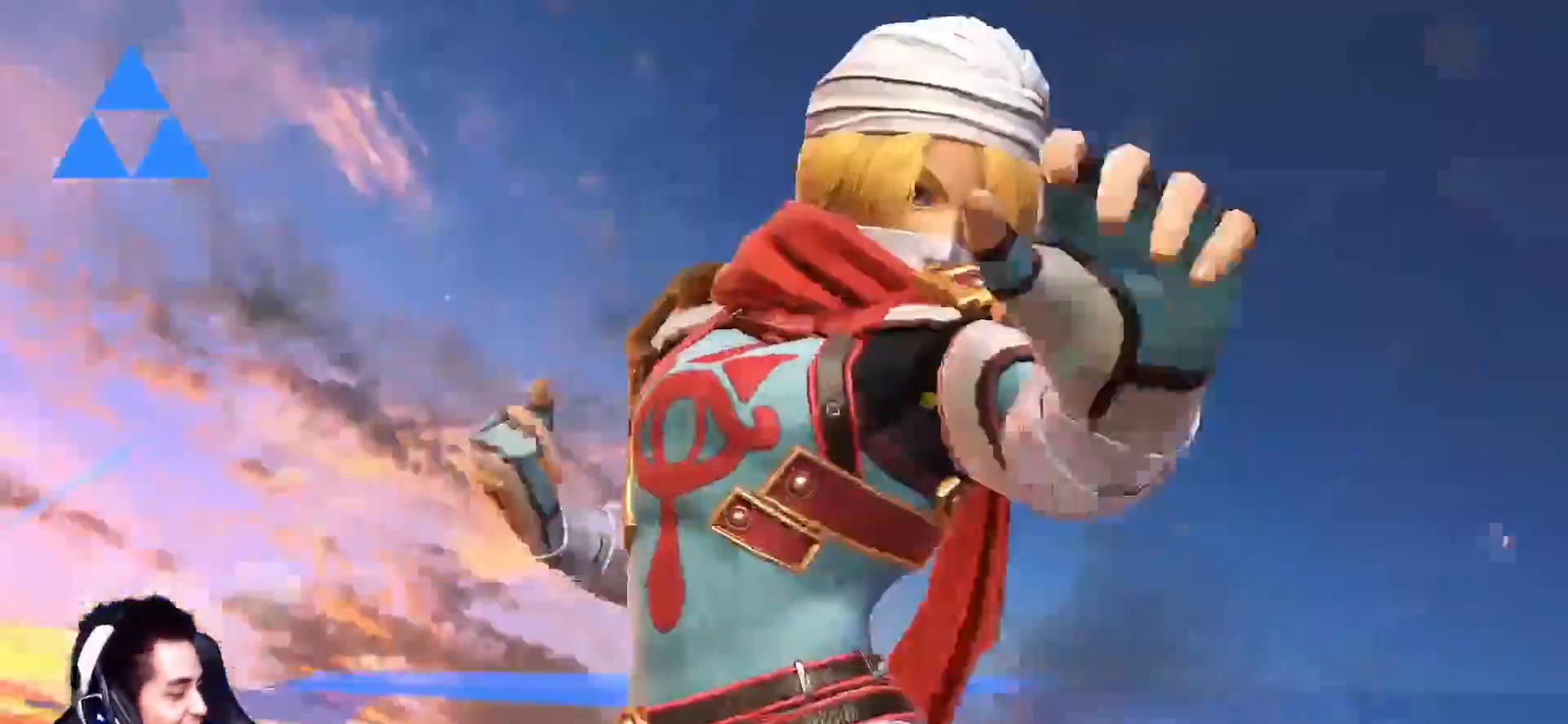
{"dt_ms": 500, "buttons": [], "left_stick": "center", "right_stick": "center", "events": [[50, "Z", "up"], [250, "Y", "down"], [300, "Y", "up"]]}
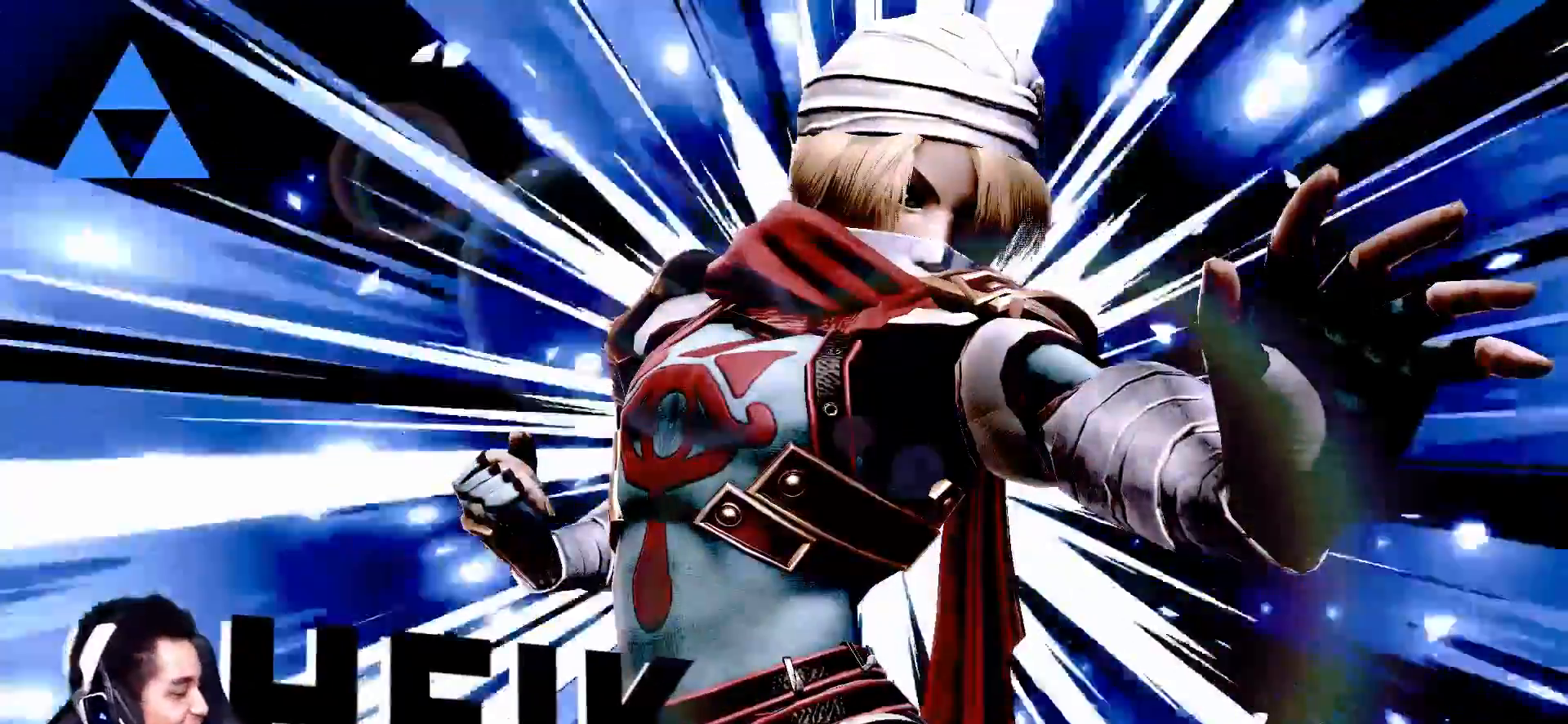
{"dt_ms": 500, "buttons": [], "left_stick": "center", "right_stick": "center", "events": [[83, "Z", "down"], [150, "Z", "up"]]}
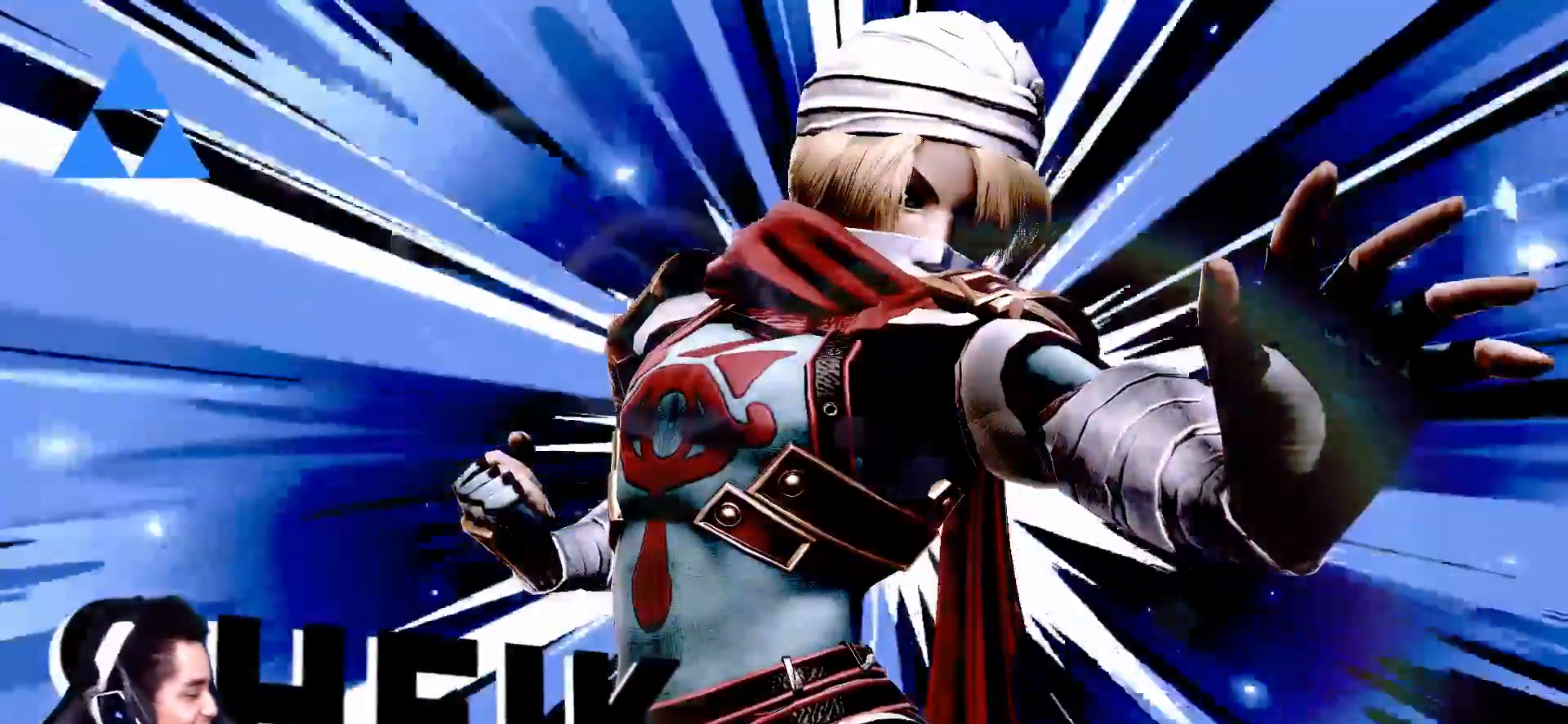
{"dt_ms": 500, "buttons": ["Z"], "left_stick": "center", "right_stick": "center", "events": [[417, "Y", "down"], [500, "Y", "up"], [500, "Z", "down"]]}
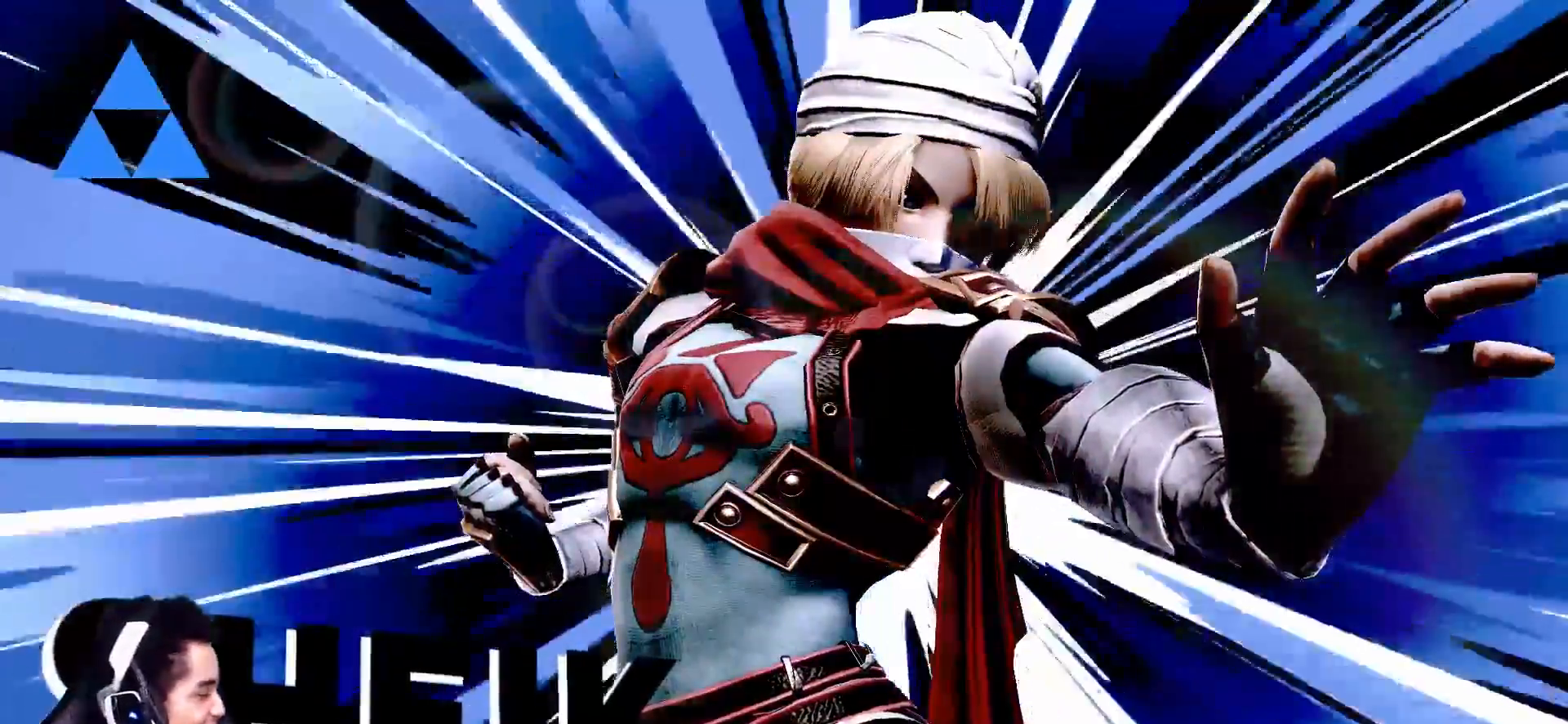
{"dt_ms": 1000, "buttons": [], "left_stick": "center", "right_stick": "center"}
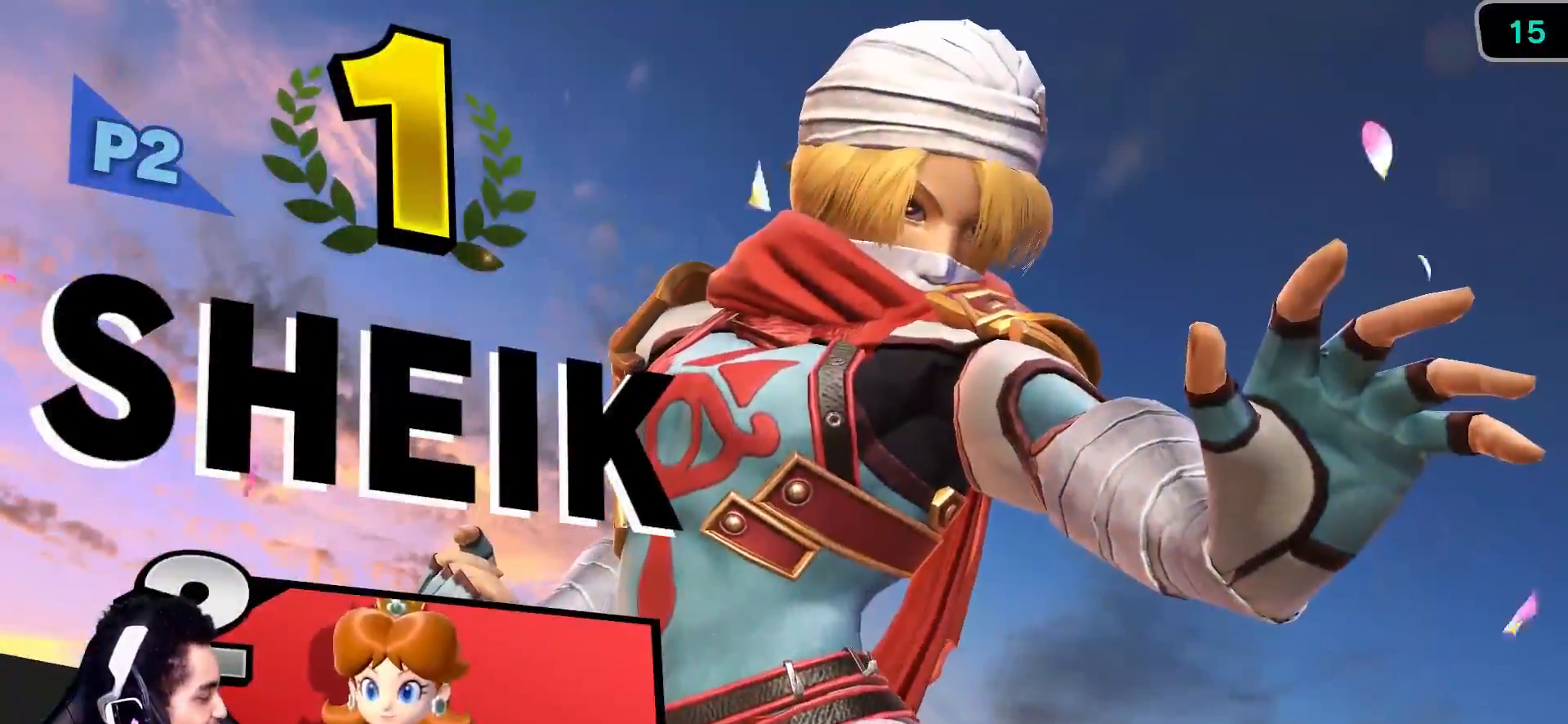
{"dt_ms": 500, "buttons": [], "left_stick": "left", "right_stick": "right", "events": [[450, "left_stick", "left"], [483, "right_stick", "right"]]}
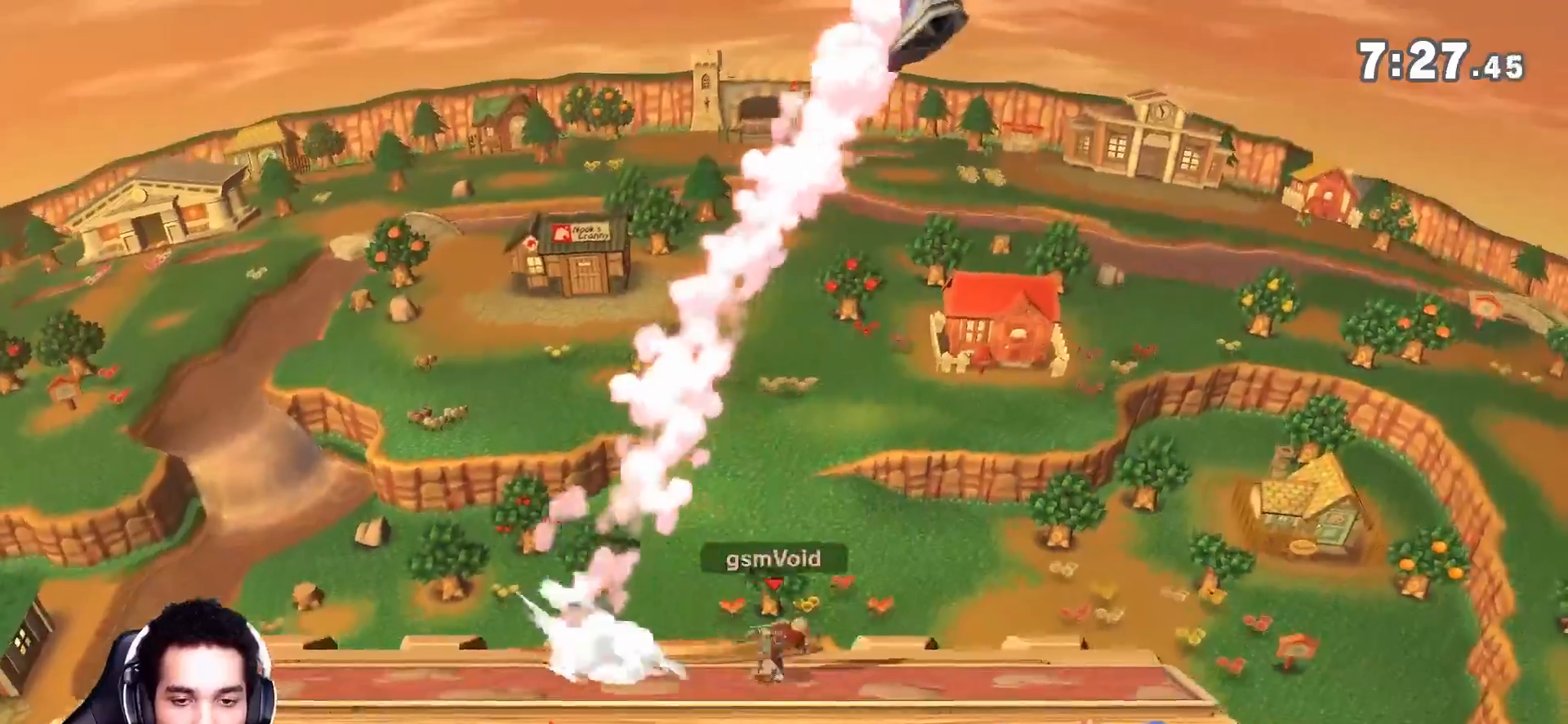
{"dt_ms": 500, "buttons": [], "left_stick": "center", "right_stick": "center", "events": [[100, "right_stick", "center"], [133, "left_stick", "center"], [267, "left_stick", "right"], [267, "right_stick", "left"], [383, "right_stick", "center"], [483, "left_stick", "center"]]}
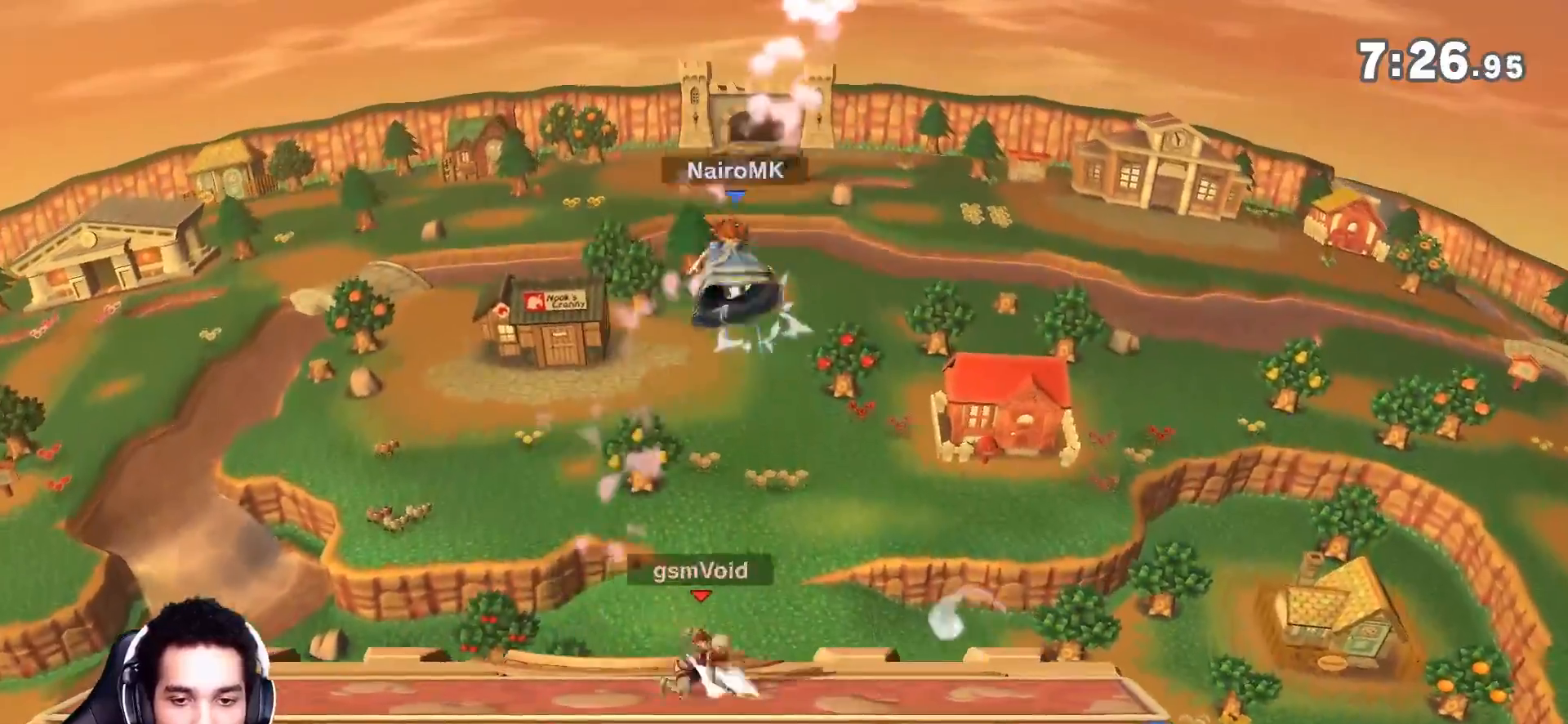
{"dt_ms": 500, "buttons": [], "left_stick": "center", "right_stick": "center", "events": [[100, "left_stick", "left"], [133, "right_stick", "right"], [250, "right_stick", "center"], [500, "left_stick", "center"]]}
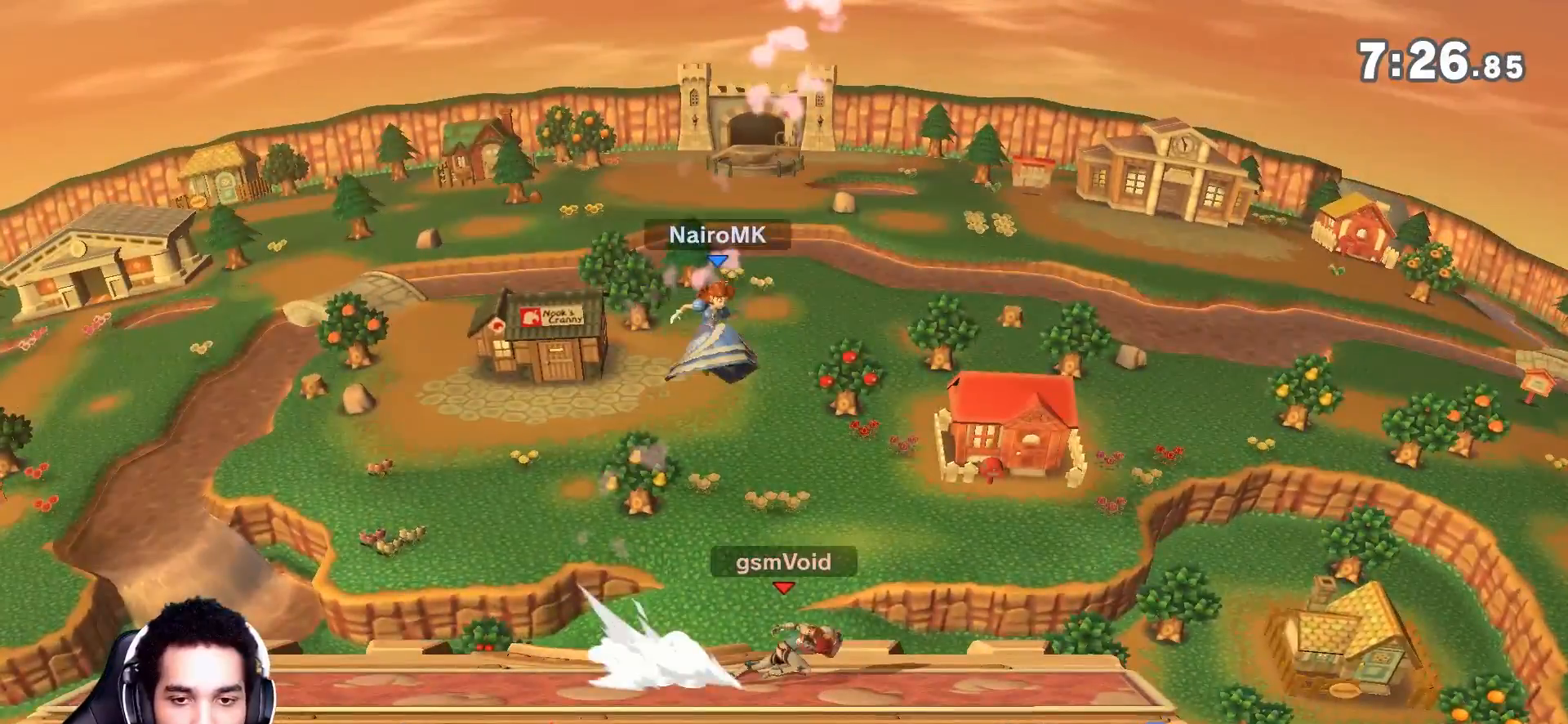
{"dt_ms": 500, "buttons": [], "left_stick": "center", "right_stick": "center", "events": [[267, "left_stick", "left"], [267, "right_stick", "right"], [350, "right_stick", "center"], [467, "left_stick", "center"]]}
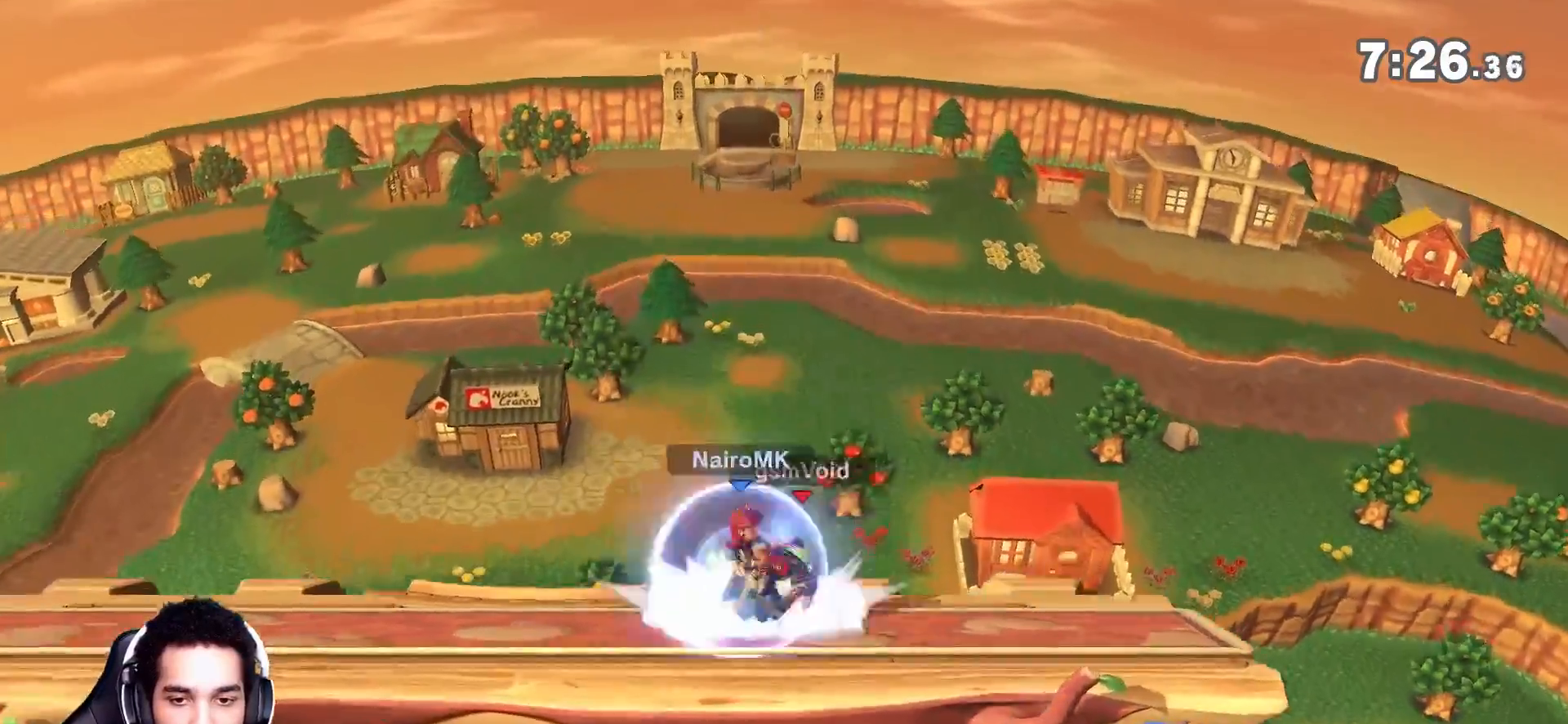
{"dt_ms": 500, "buttons": [], "left_stick": "right", "right_stick": "center", "events": [[167, "left_stick", "right"]]}
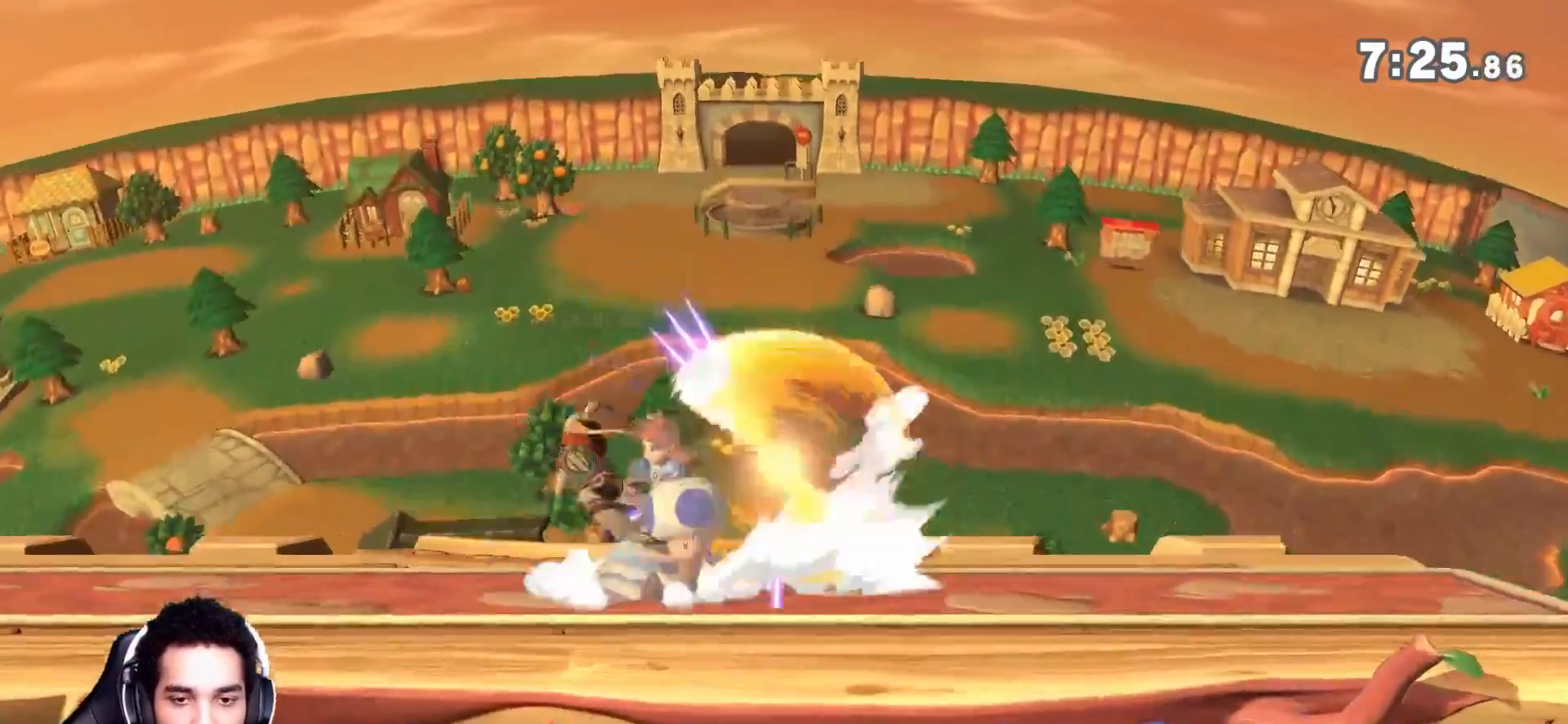
{"dt_ms": 500, "buttons": [], "left_stick": "right", "right_stick": "center", "events": [[50, "left_stick", "center"], [200, "left_stick", "right"]]}
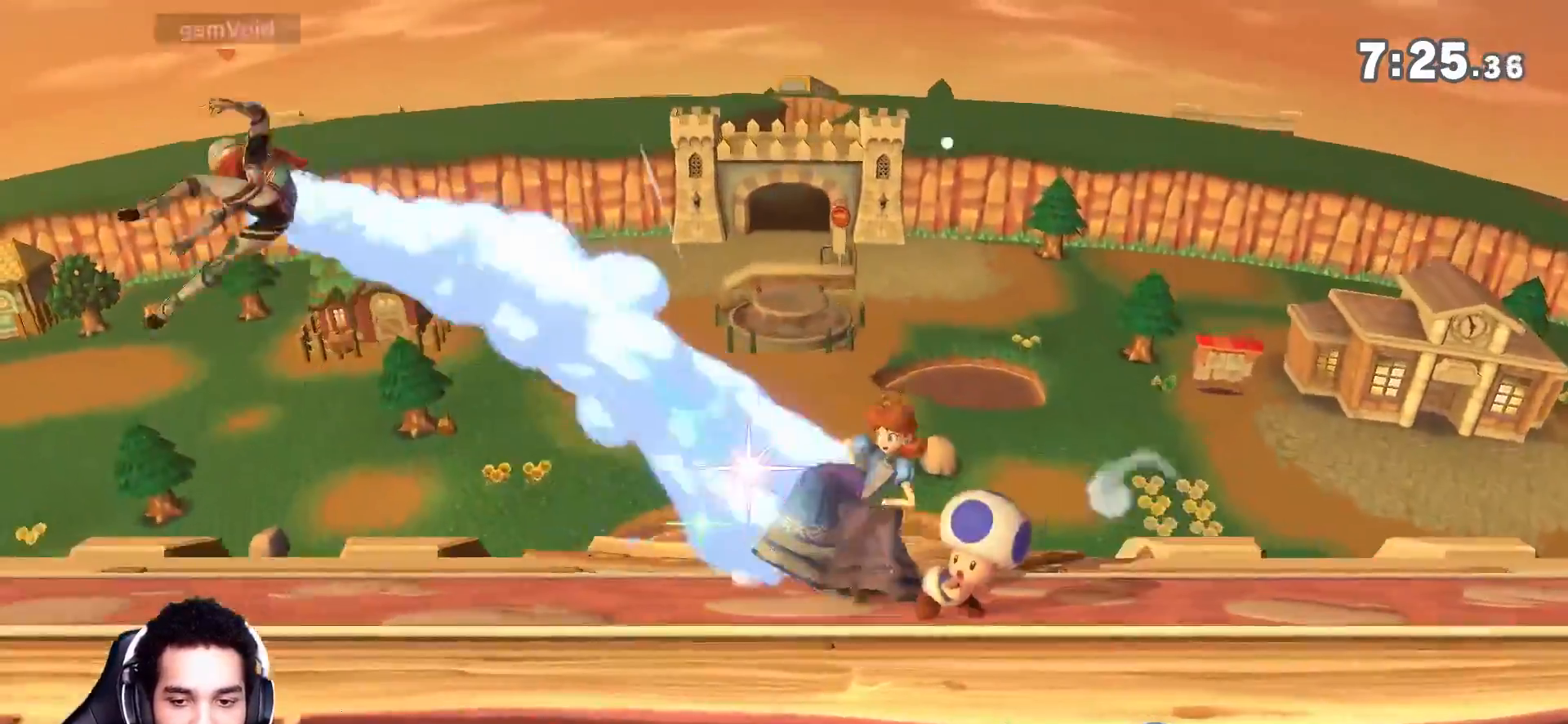
{"dt_ms": 500, "buttons": ["Y"], "left_stick": "right", "right_stick": "center", "events": [[33, "left_stick", "center"], [200, "left_stick", "down"], [450, "Y", "down"], [483, "left_stick", "right"]]}
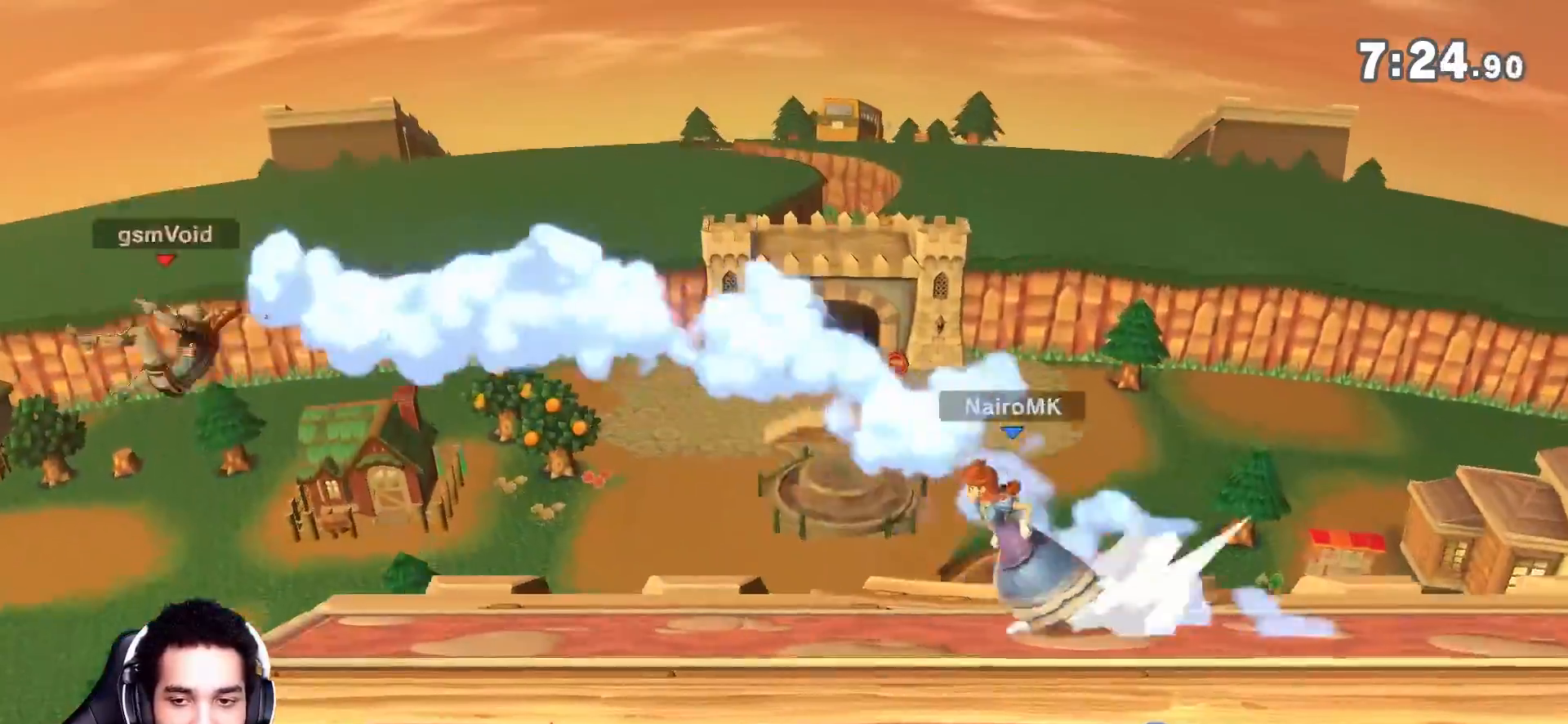
{"dt_ms": 500, "buttons": [], "left_stick": "down-left", "right_stick": "center", "events": [[33, "Y", "up"], [233, "left_stick", "up-left"], [417, "left_stick", "down-left"]]}
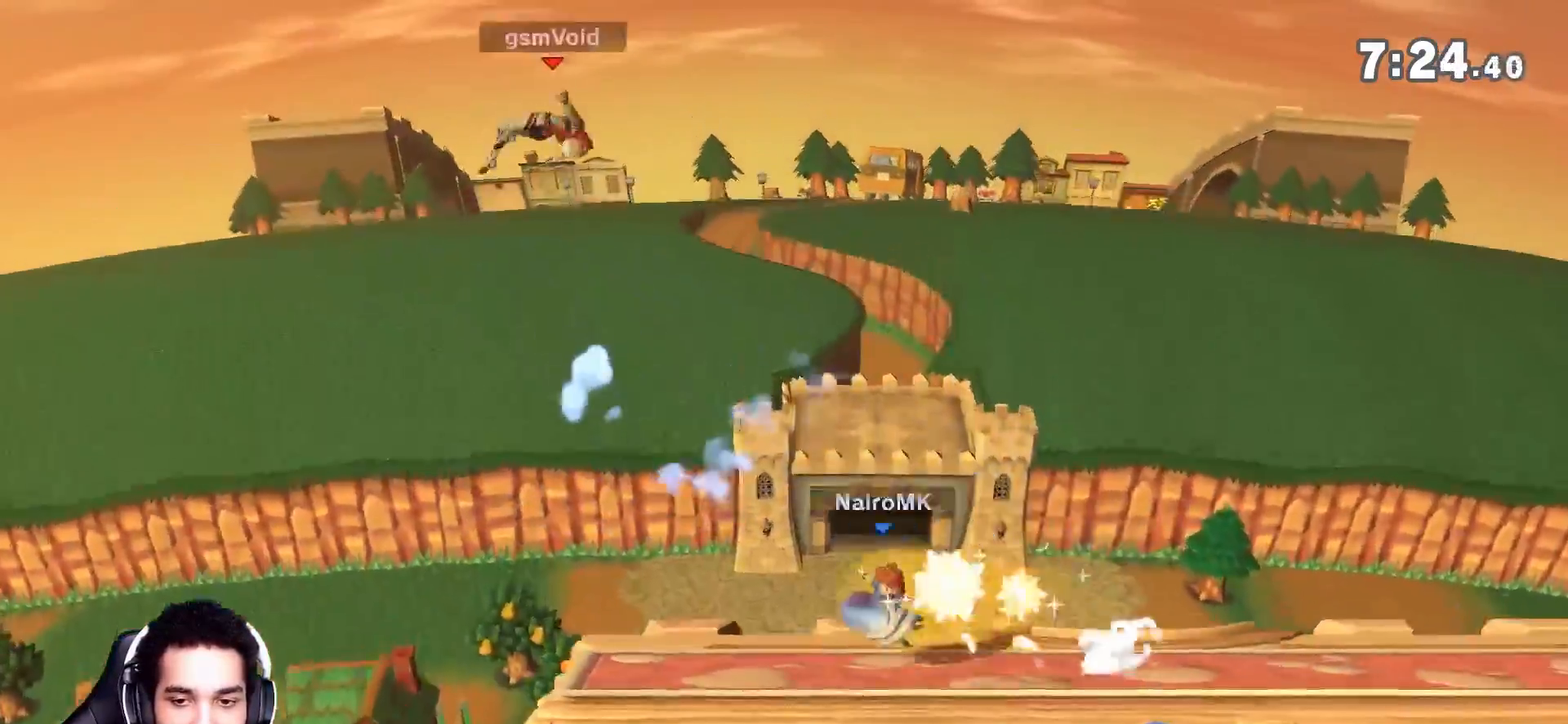
{"dt_ms": 500, "buttons": [], "left_stick": "left", "right_stick": "center", "events": [[133, "left_stick", "center"], [200, "left_stick", "right"], [233, "B", "down"], [350, "B", "up"], [350, "left_stick", "left"]]}
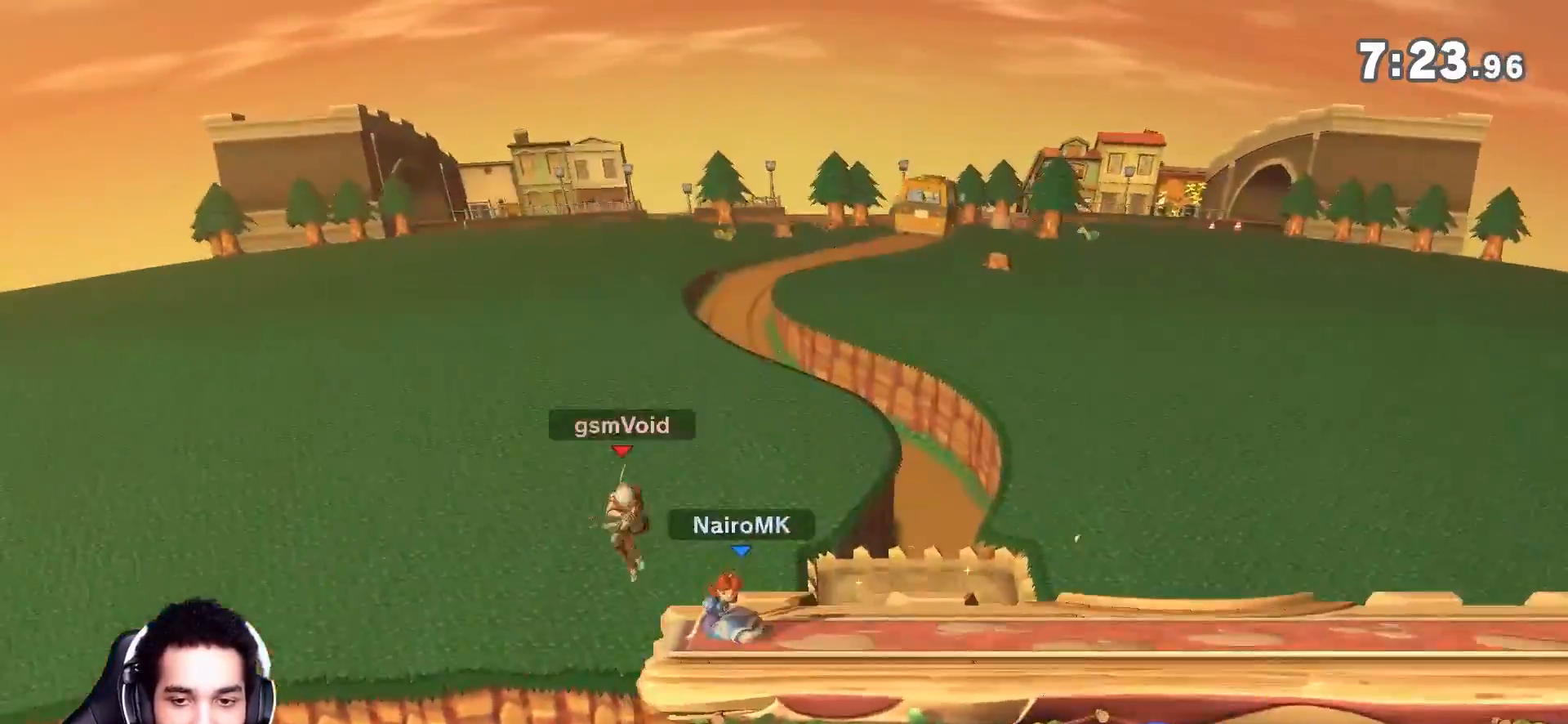
{"dt_ms": 500, "buttons": [], "left_stick": "center", "right_stick": "center", "events": [[33, "left_stick", "center"], [283, "left_stick", "up-right"], [450, "left_stick", "center"]]}
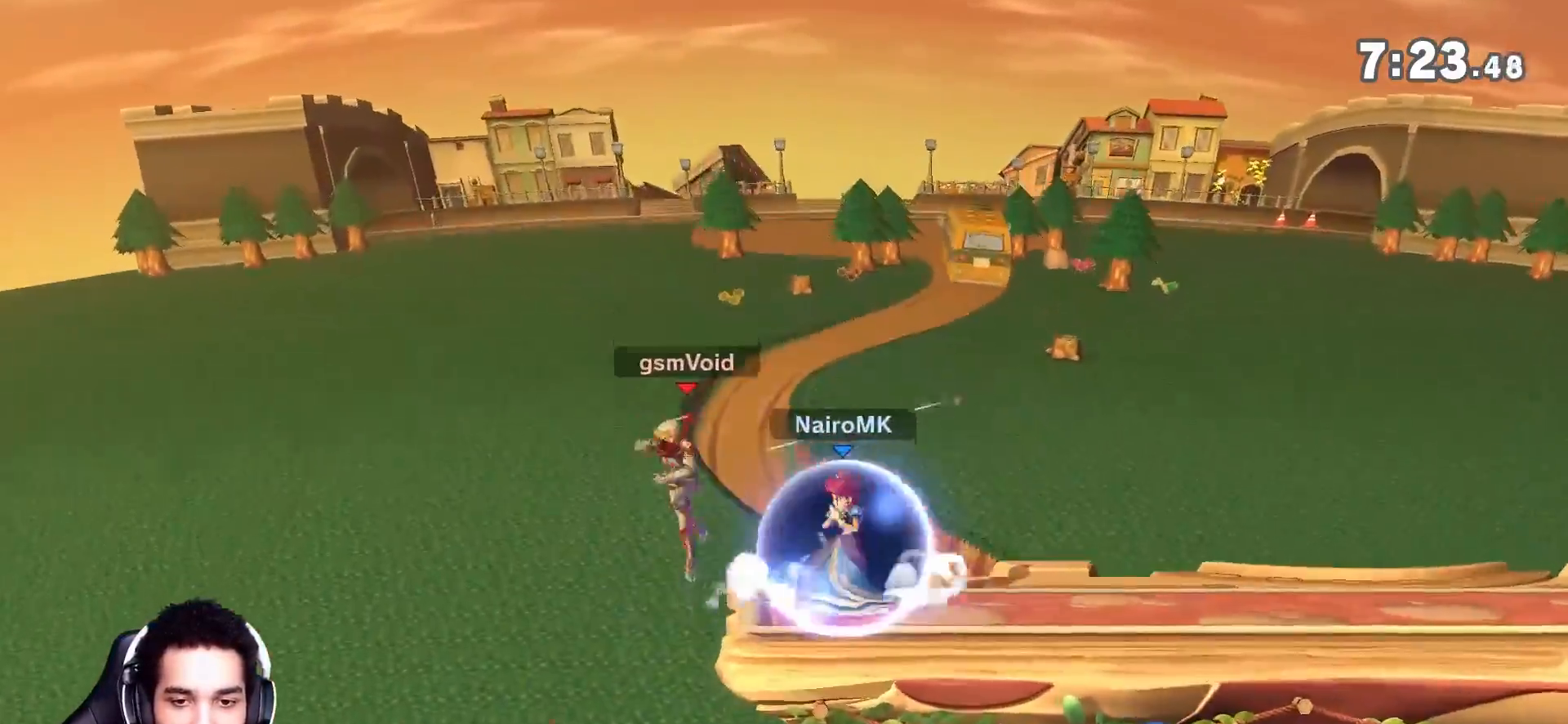
{"dt_ms": 500, "buttons": [], "left_stick": "right", "right_stick": "center", "events": [[283, "left_stick", "down"], [383, "Y", "down"], [383, "left_stick", "center"], [417, "A", "down"], [417, "Y", "up"], [500, "A", "up"], [500, "left_stick", "right"]]}
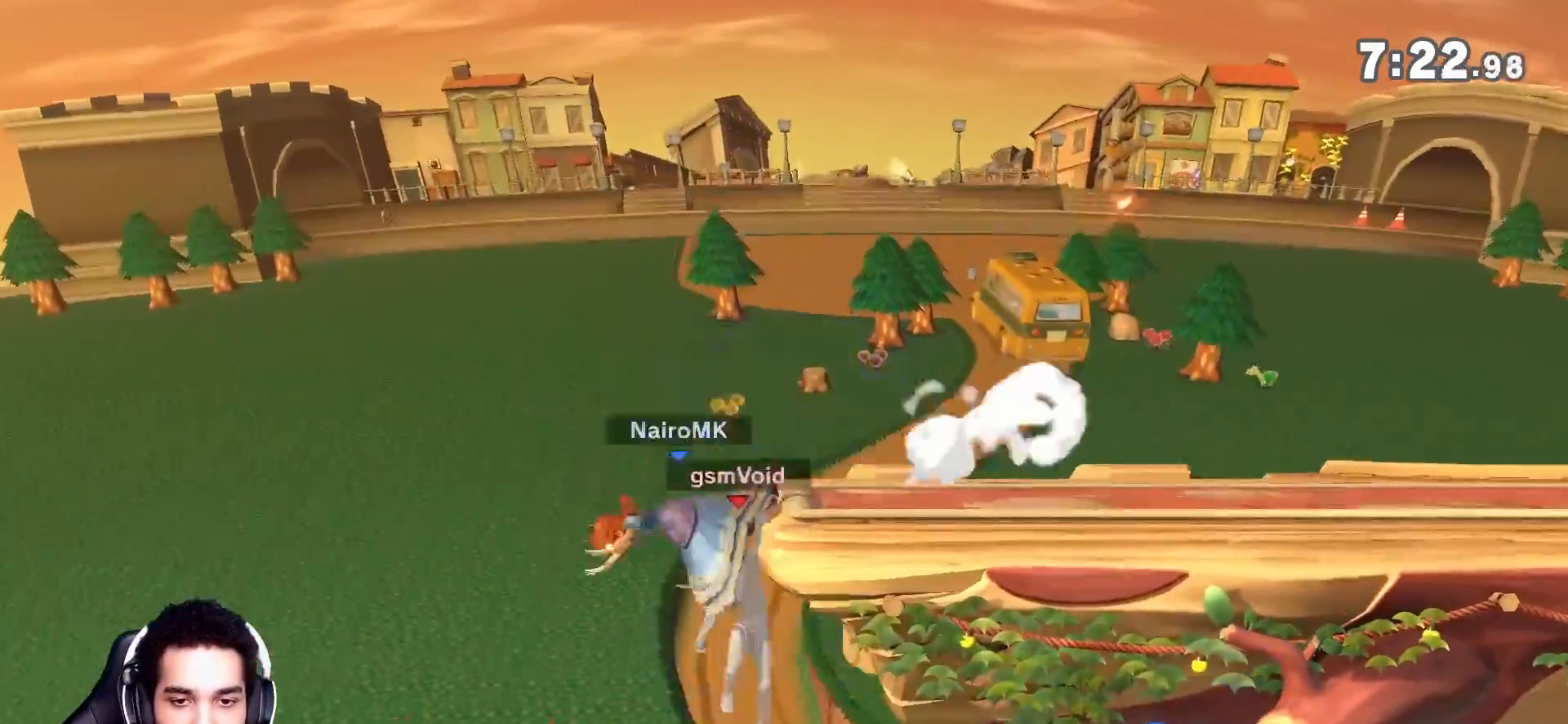
{"dt_ms": 500, "buttons": [], "left_stick": "center", "right_stick": "center", "events": [[500, "left_stick", "center"]]}